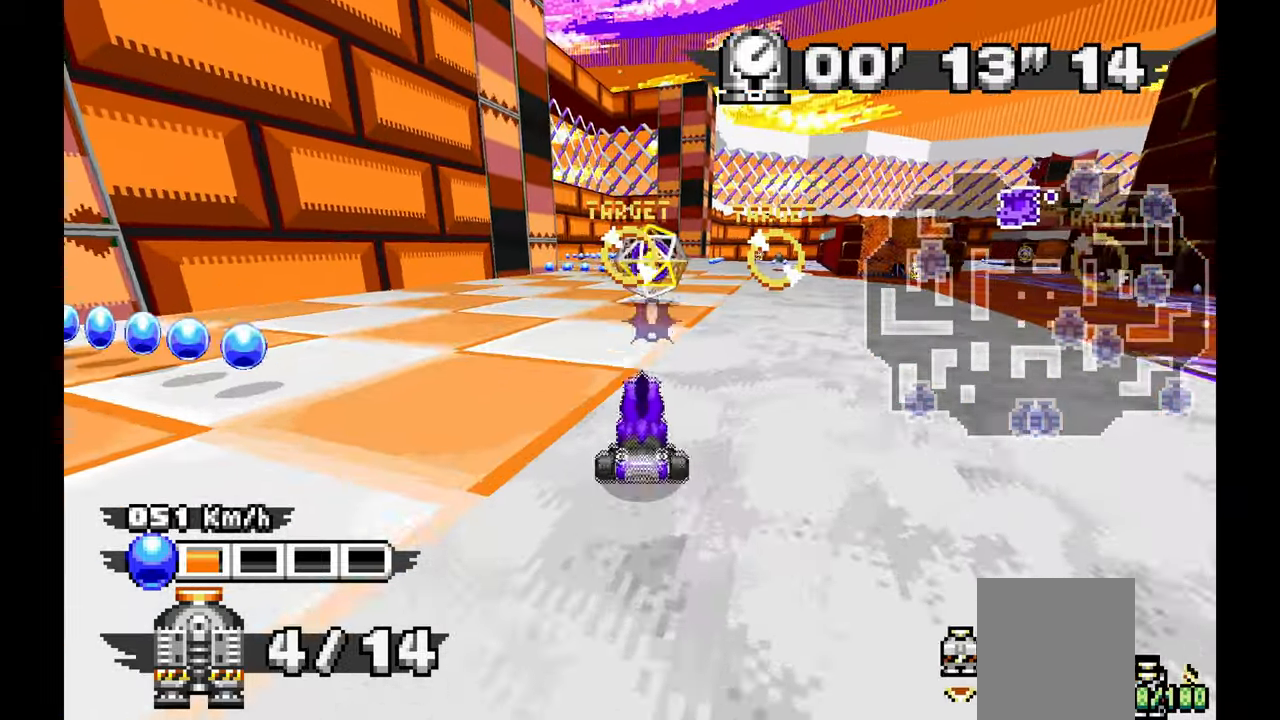
Gameplay with a controller (Xbox layout); each line is a JSON object with the inputs held at the frame after it (dt_ms = milliseconds from this image to that frame). "events" lists button and stick changes between this image and that frame as [ms after this image, input, new state], when the widget could be followed in between. Not read: C HOME L1 L2 L3 R1 R2 R3 START Y Z.
{"dt_ms": 500, "buttons": ["A"], "left_stick": "center", "events": []}
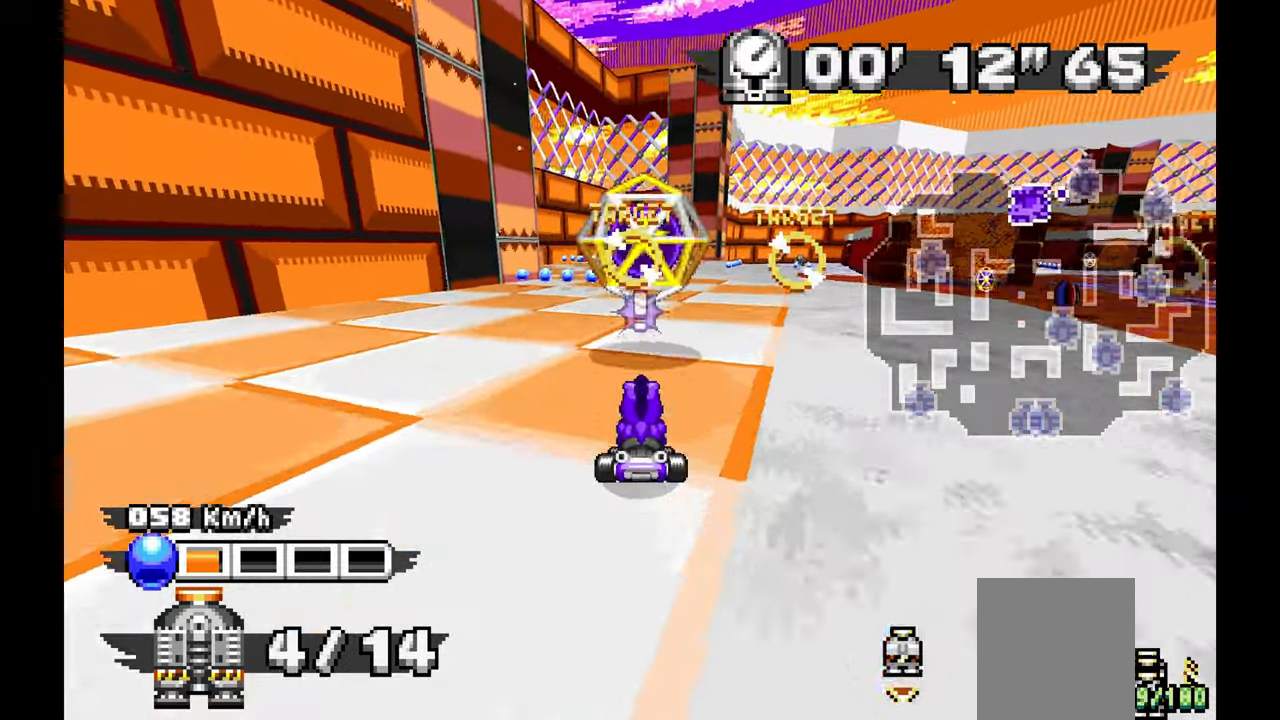
{"dt_ms": 500, "buttons": [], "left_stick": "center"}
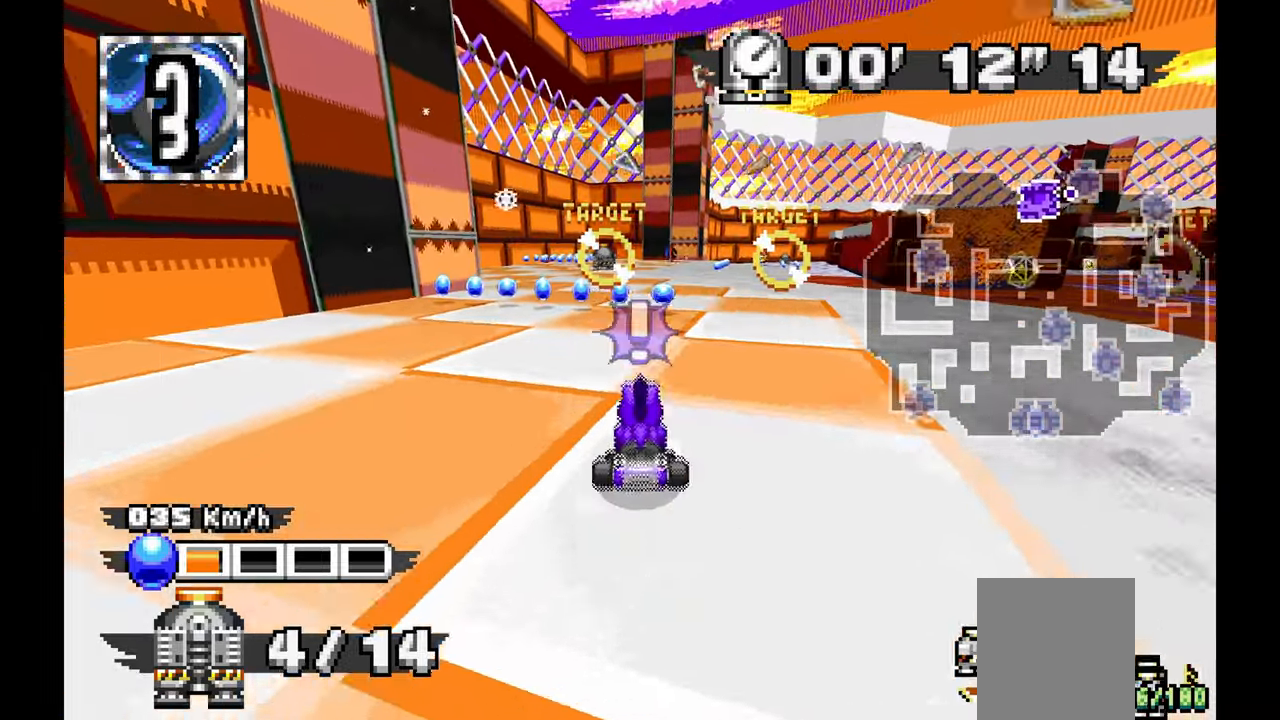
{"dt_ms": 500, "buttons": ["A"], "left_stick": "center", "events": [[200, "left_stick", "up-left"], [283, "left_stick", "center"], [483, "A", "down"]]}
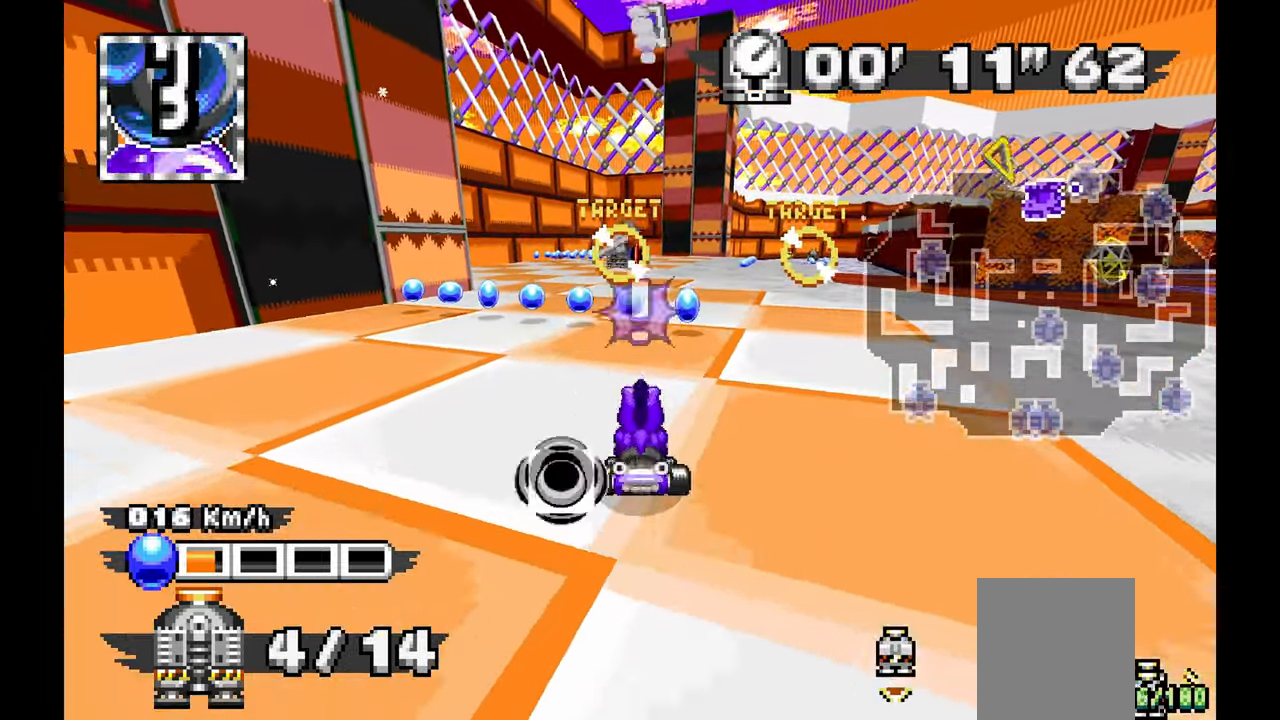
{"dt_ms": 1000, "buttons": [], "left_stick": "center", "events": [[700, "left_stick", "left"], [750, "left_stick", "center"], [900, "A", "up"]]}
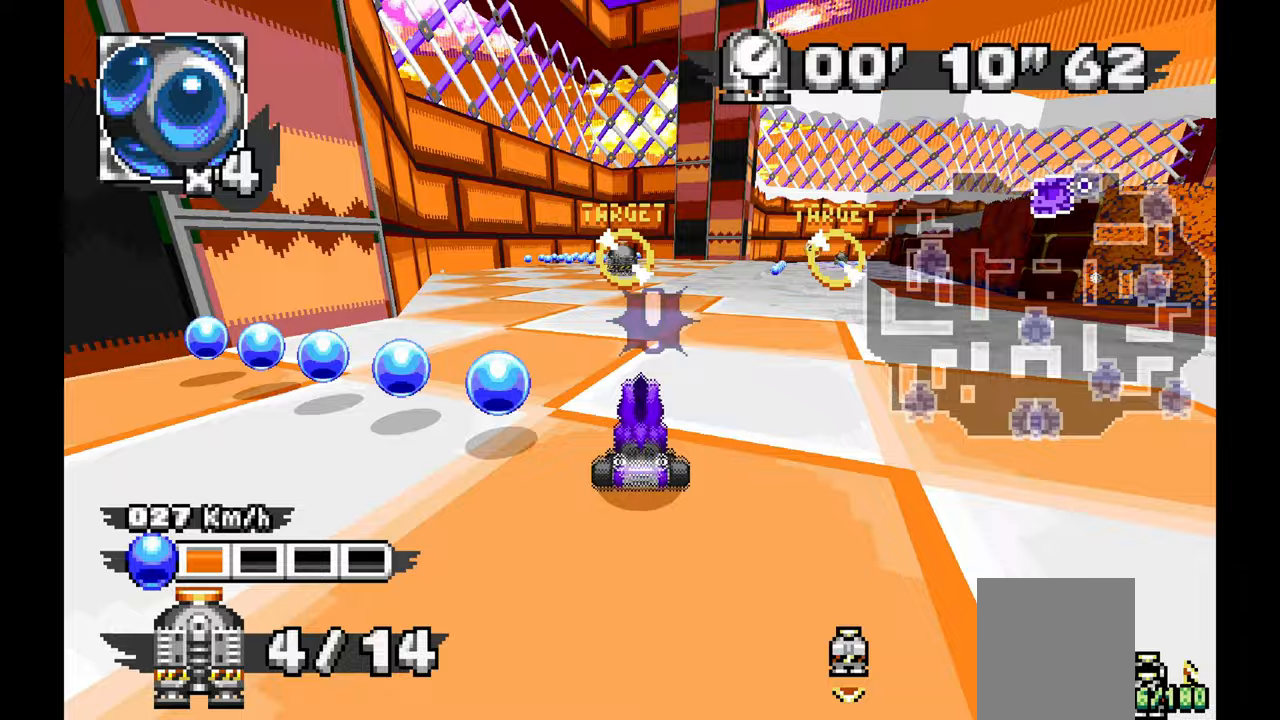
{"dt_ms": 1000, "buttons": ["A"], "left_stick": "center", "events": [[33, "A", "down"], [33, "left_stick", "up-left"], [117, "left_stick", "center"], [583, "left_stick", "right"], [750, "left_stick", "center"]]}
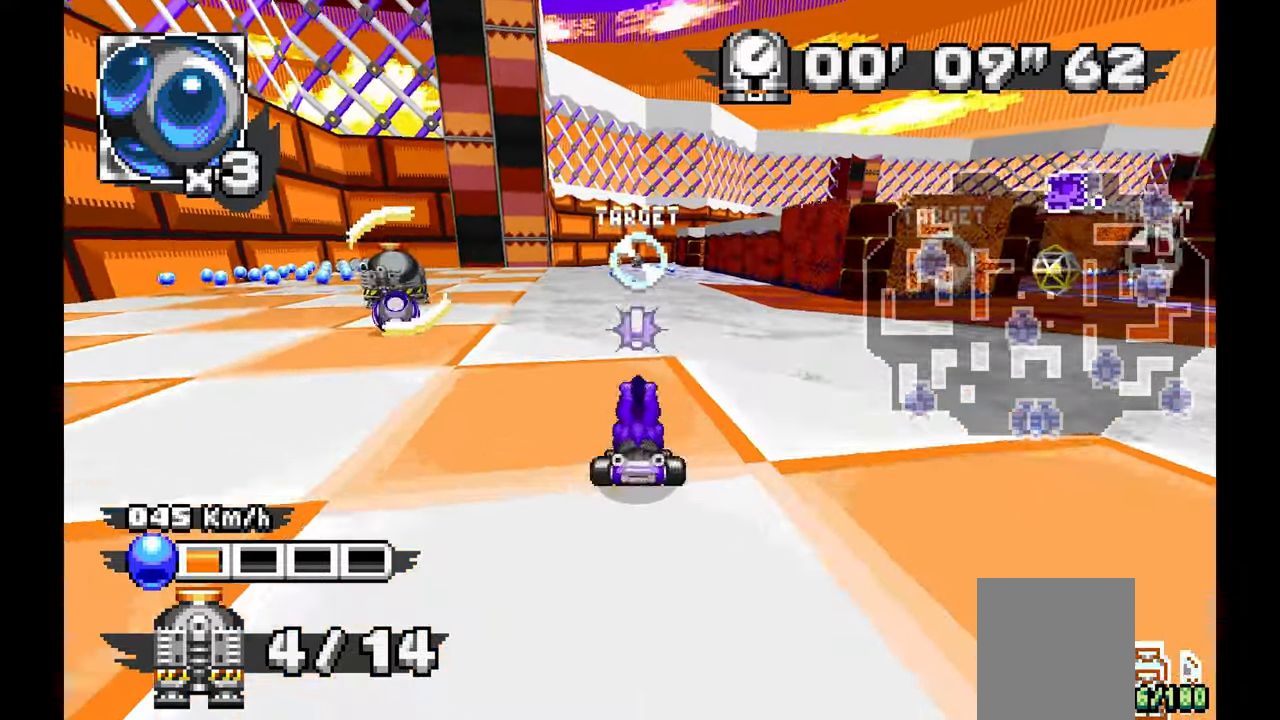
{"dt_ms": 500, "buttons": ["A"], "left_stick": "center", "events": [[217, "left_stick", "up-left"], [300, "left_stick", "center"]]}
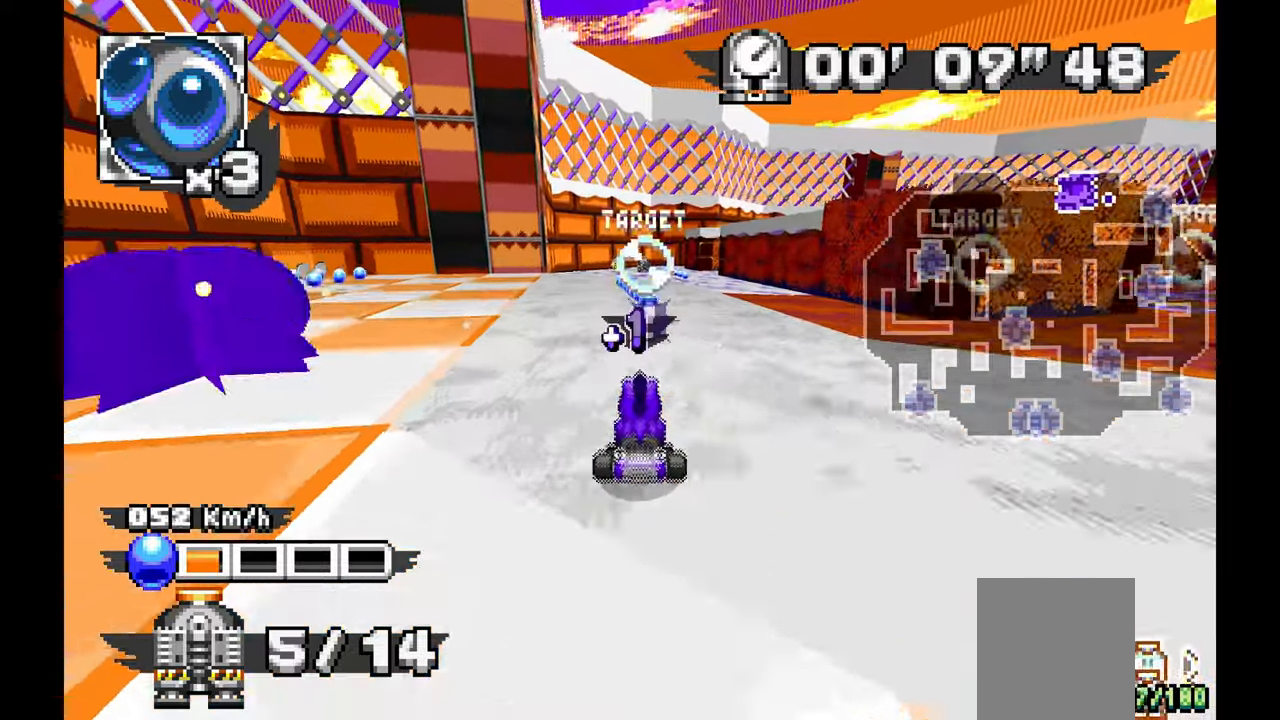
{"dt_ms": 500, "buttons": ["A"], "left_stick": "center"}
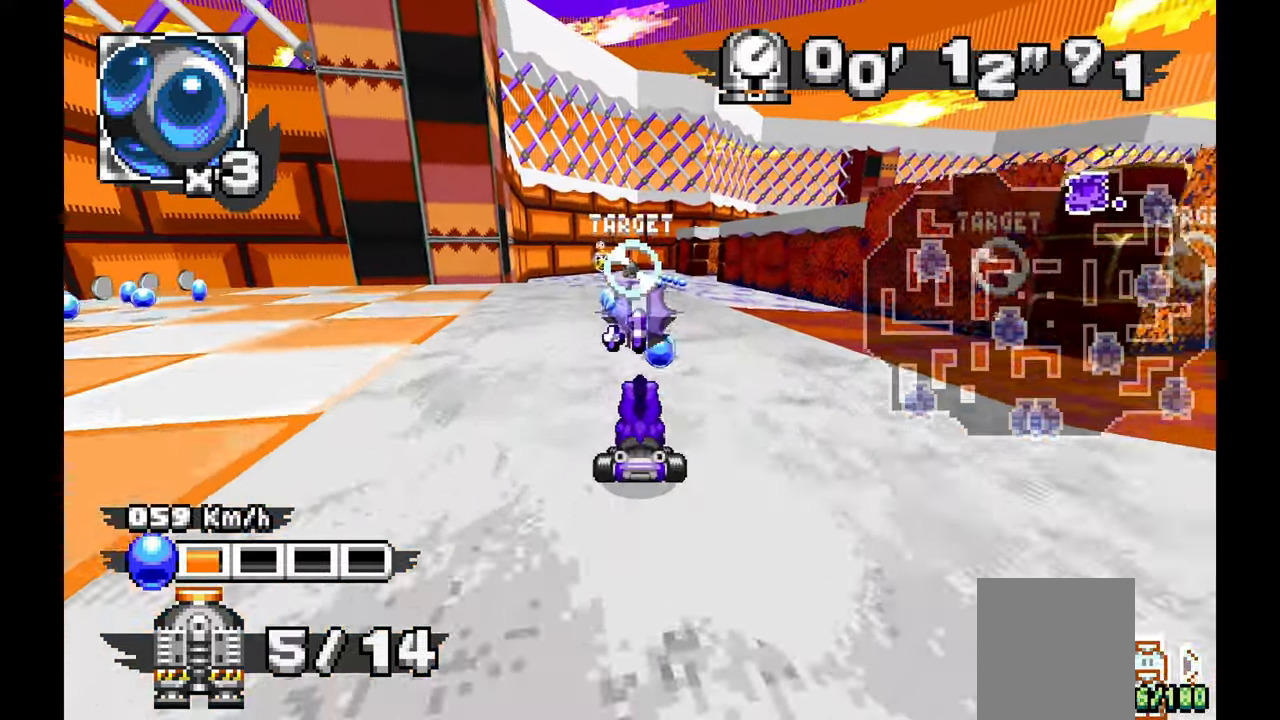
{"dt_ms": 500, "buttons": ["A"], "left_stick": "center", "events": []}
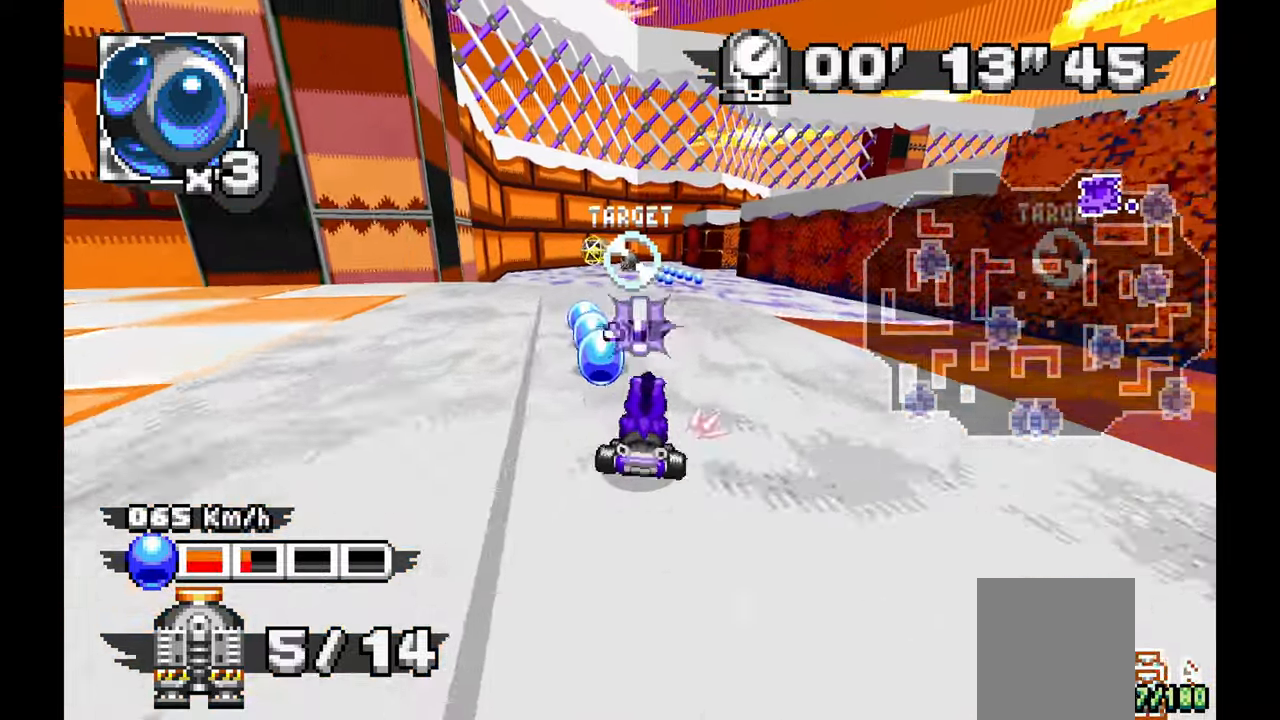
{"dt_ms": 500, "buttons": [], "left_stick": "center", "events": [[417, "A", "up"], [417, "left_stick", "up-left"], [483, "left_stick", "center"]]}
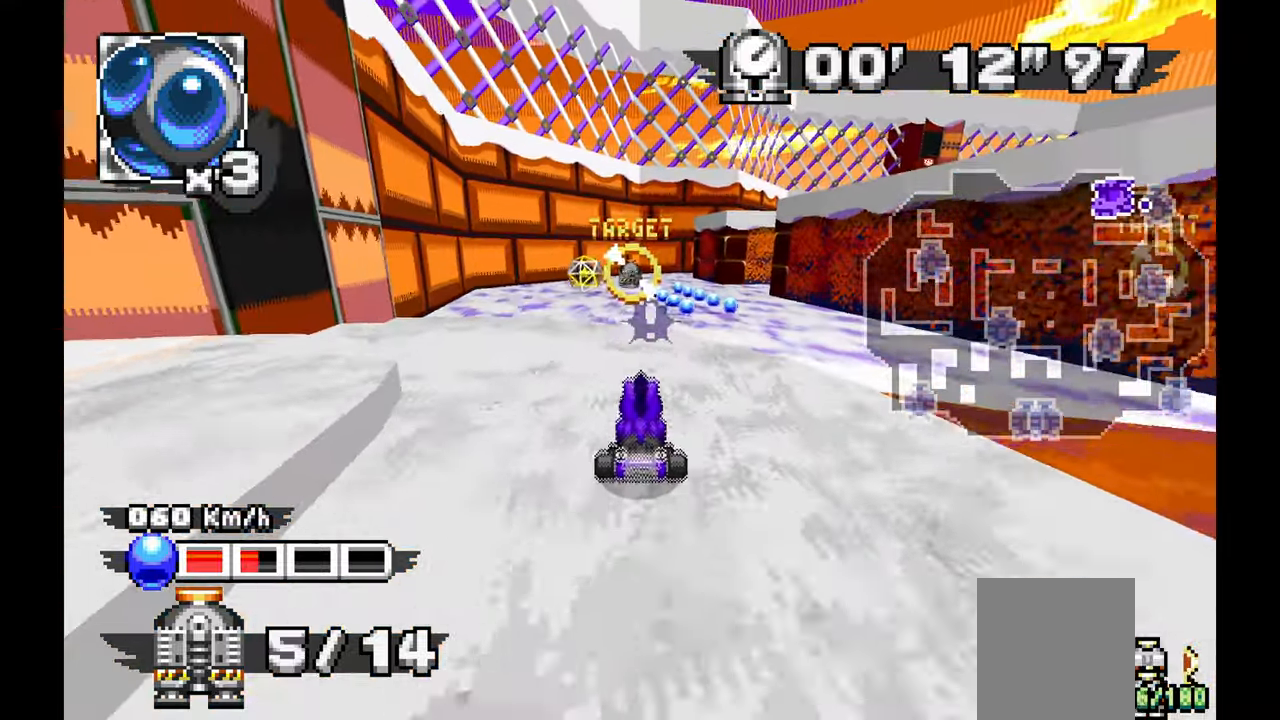
{"dt_ms": 500, "buttons": [], "left_stick": "center", "events": [[250, "A", "down"], [450, "A", "up"]]}
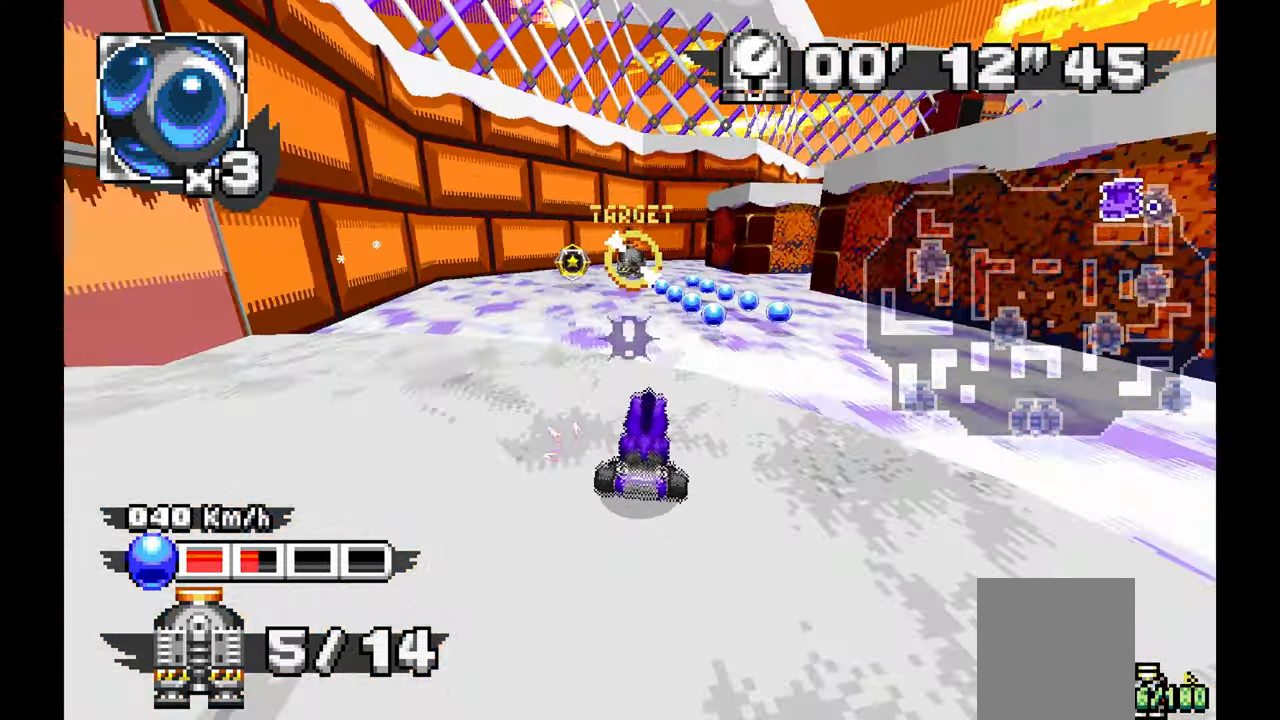
{"dt_ms": 500, "buttons": ["A"], "left_stick": "right", "events": [[433, "left_stick", "right"], [500, "A", "down"]]}
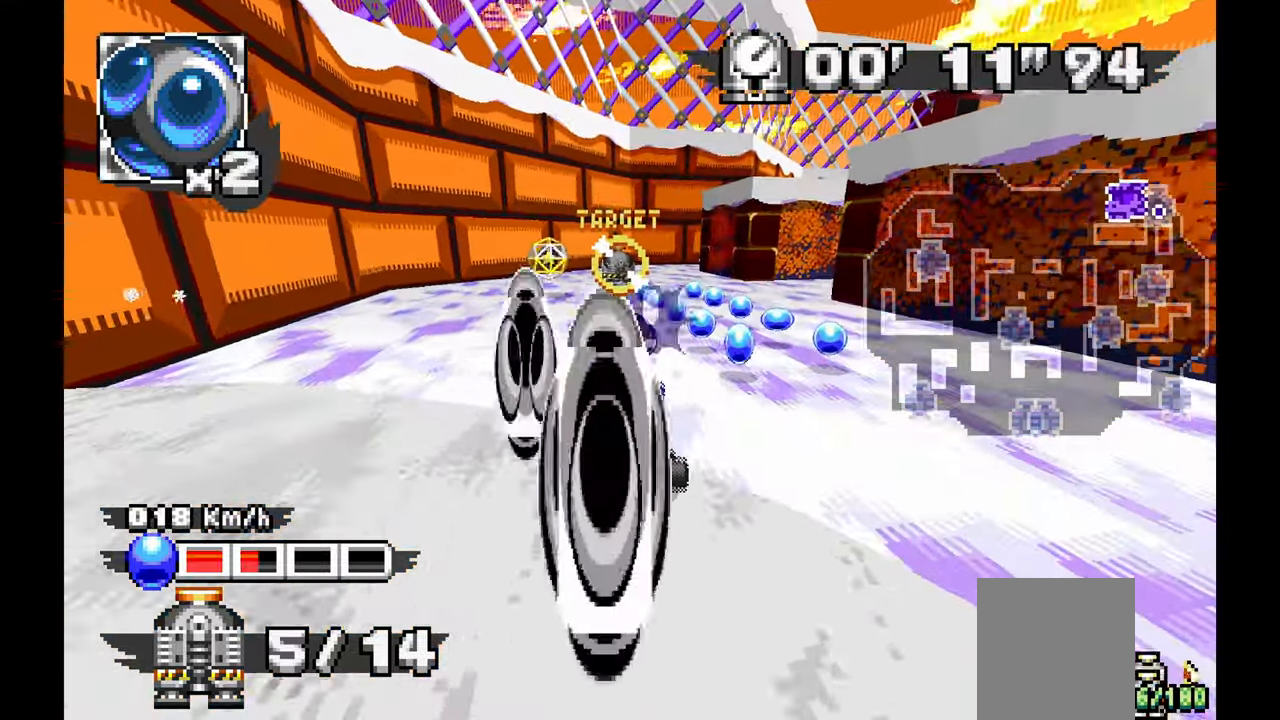
{"dt_ms": 500, "buttons": ["A"], "left_stick": "up-left", "events": [[150, "left_stick", "center"], [300, "left_stick", "up-left"]]}
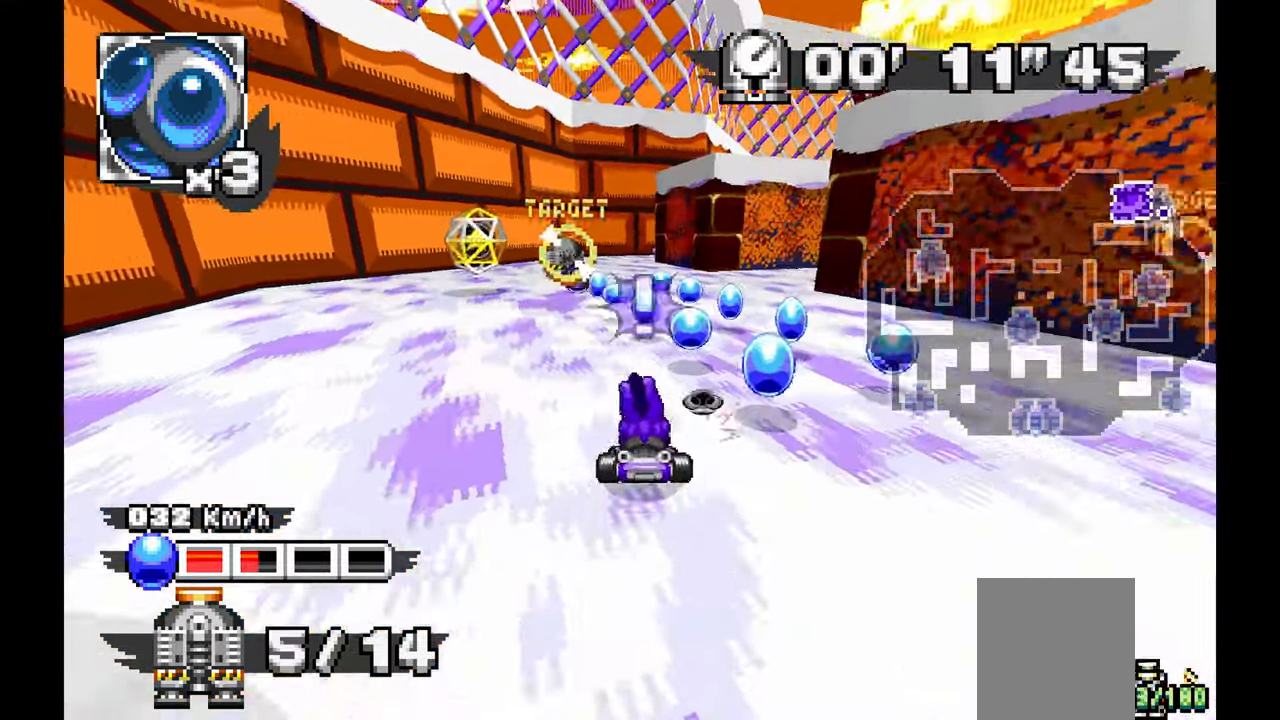
{"dt_ms": 500, "buttons": ["A"], "left_stick": "center", "events": [[50, "left_stick", "center"], [167, "left_stick", "right"], [367, "left_stick", "center"]]}
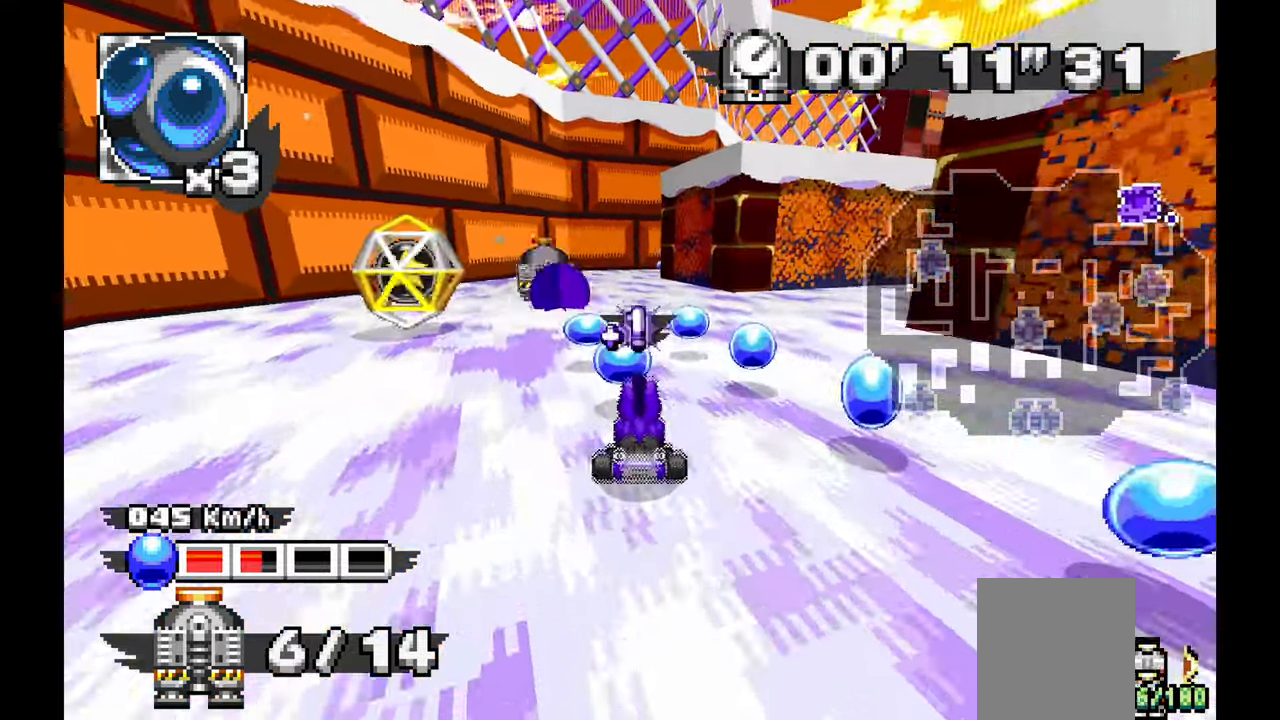
{"dt_ms": 1000, "buttons": ["A"], "left_stick": "center"}
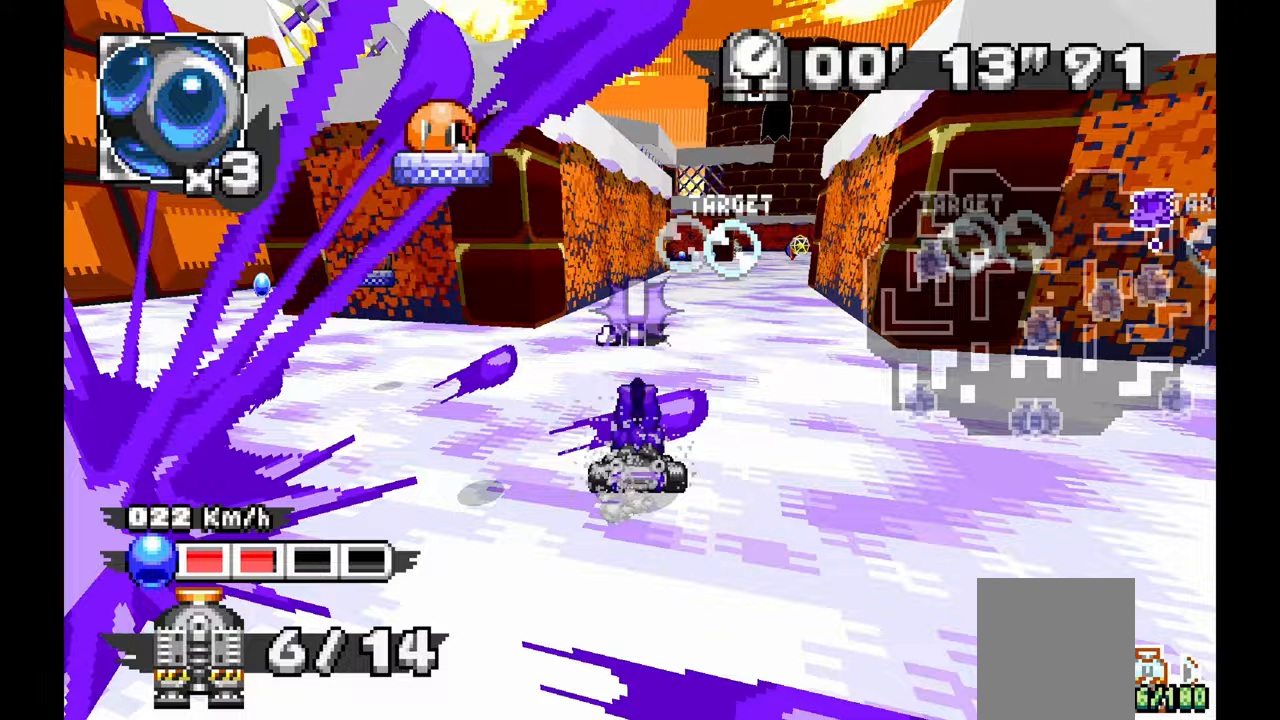
{"dt_ms": 1000, "buttons": ["A"], "left_stick": "center", "events": [[133, "left_stick", "right"], [183, "left_stick", "center"], [417, "left_stick", "up"], [467, "left_stick", "center"], [533, "left_stick", "right"], [650, "left_stick", "center"]]}
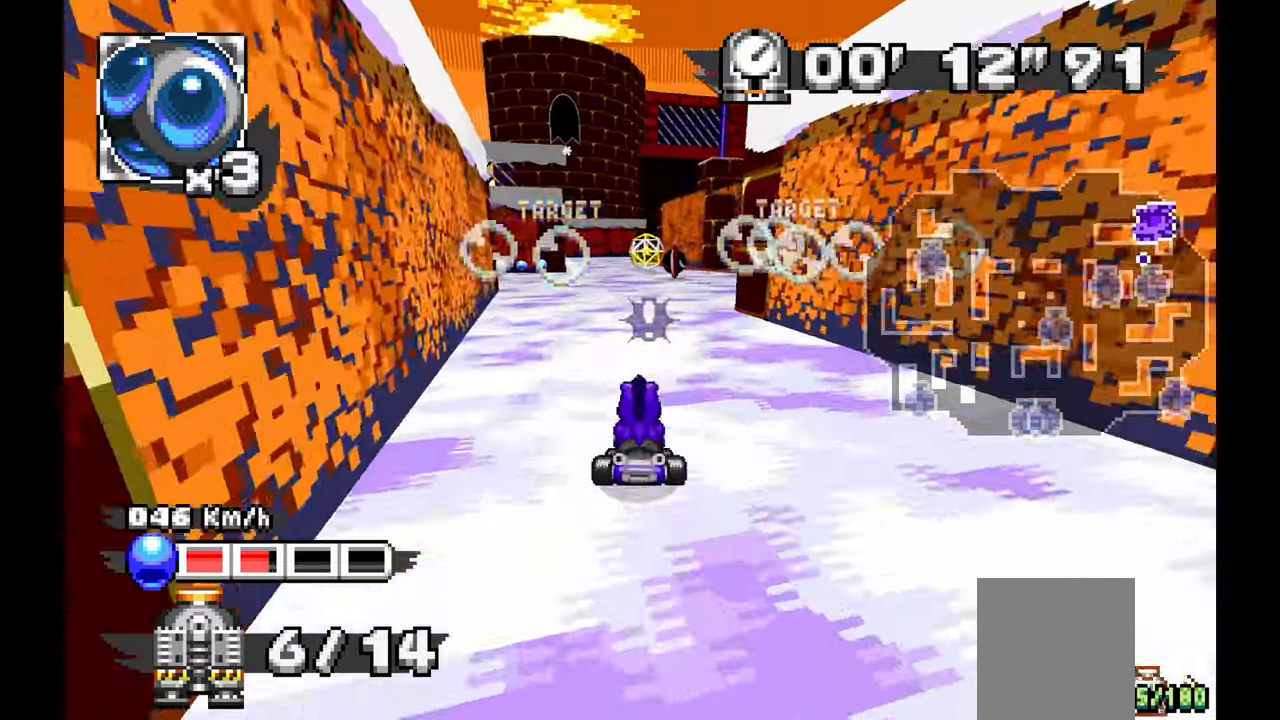
{"dt_ms": 500, "buttons": [], "left_stick": "center", "events": [[17, "left_stick", "up-left"], [133, "A", "up"], [150, "left_stick", "center"]]}
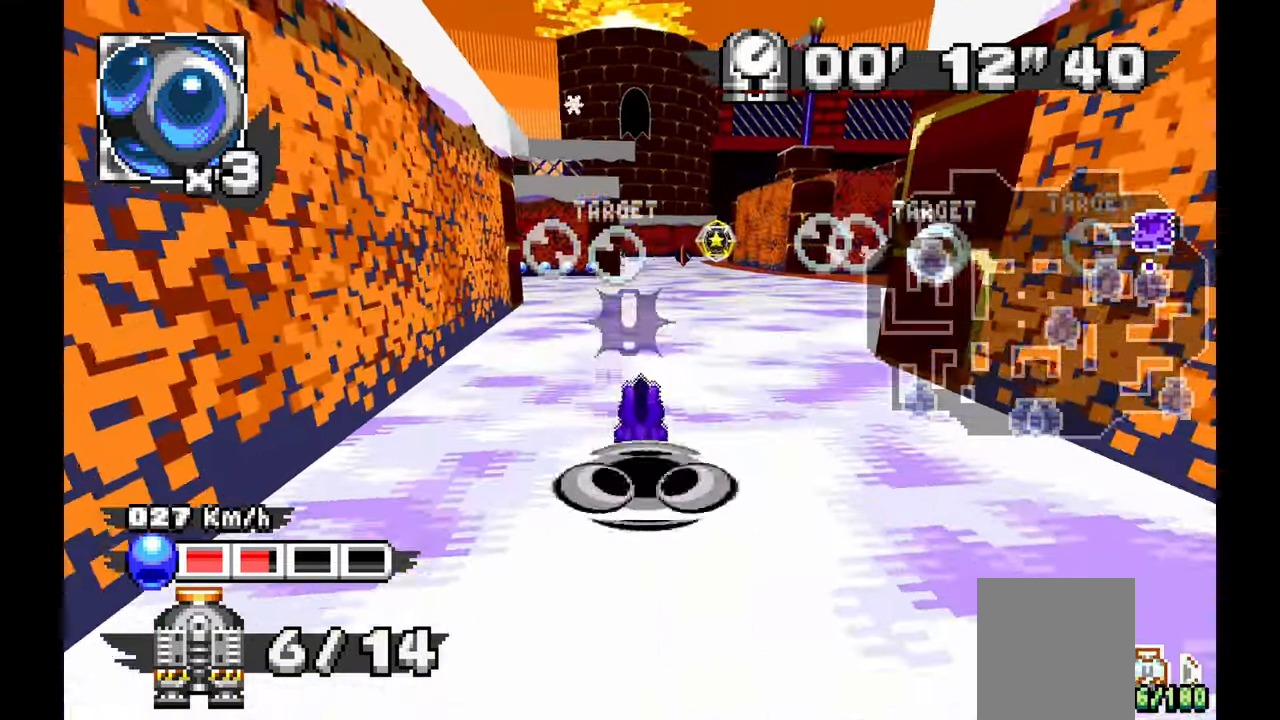
{"dt_ms": 500, "buttons": ["A"], "left_stick": "right", "events": [[283, "A", "down"], [483, "left_stick", "right"]]}
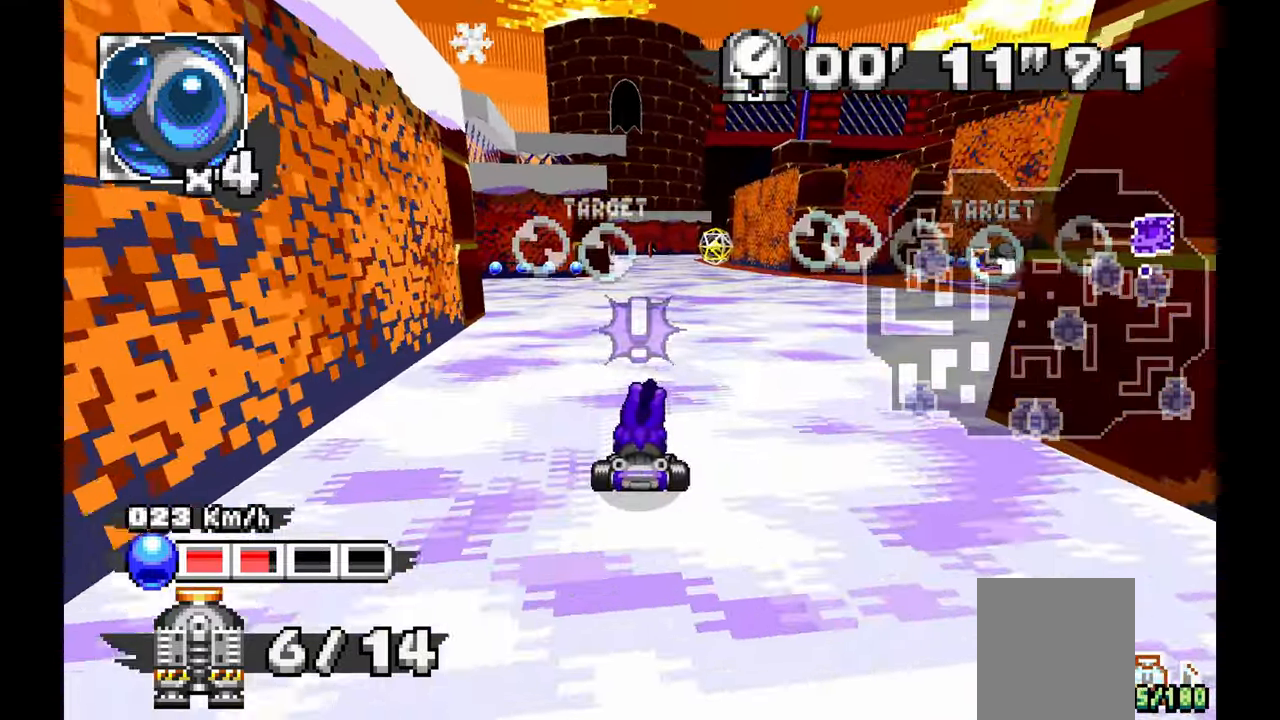
{"dt_ms": 500, "buttons": [], "left_stick": "left", "events": [[233, "left_stick", "down-right"], [383, "left_stick", "center"], [433, "left_stick", "left"], [467, "A", "up"]]}
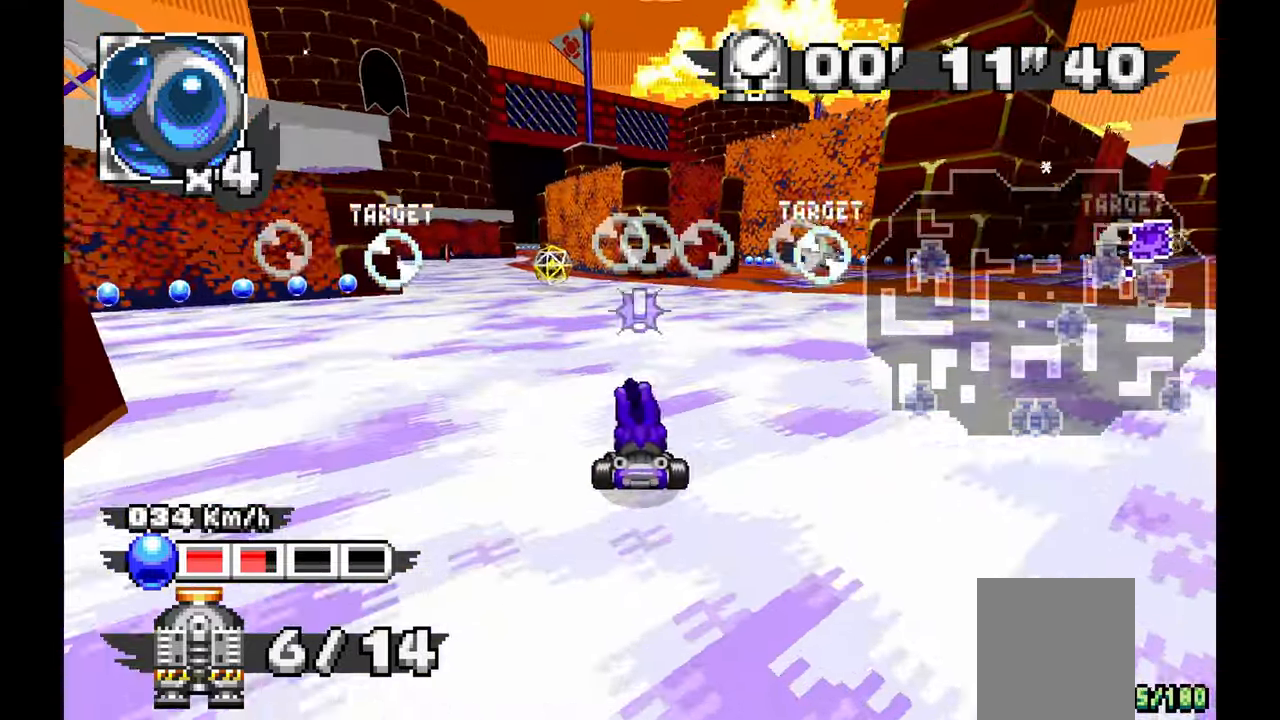
{"dt_ms": 1000, "buttons": ["A"], "left_stick": "center"}
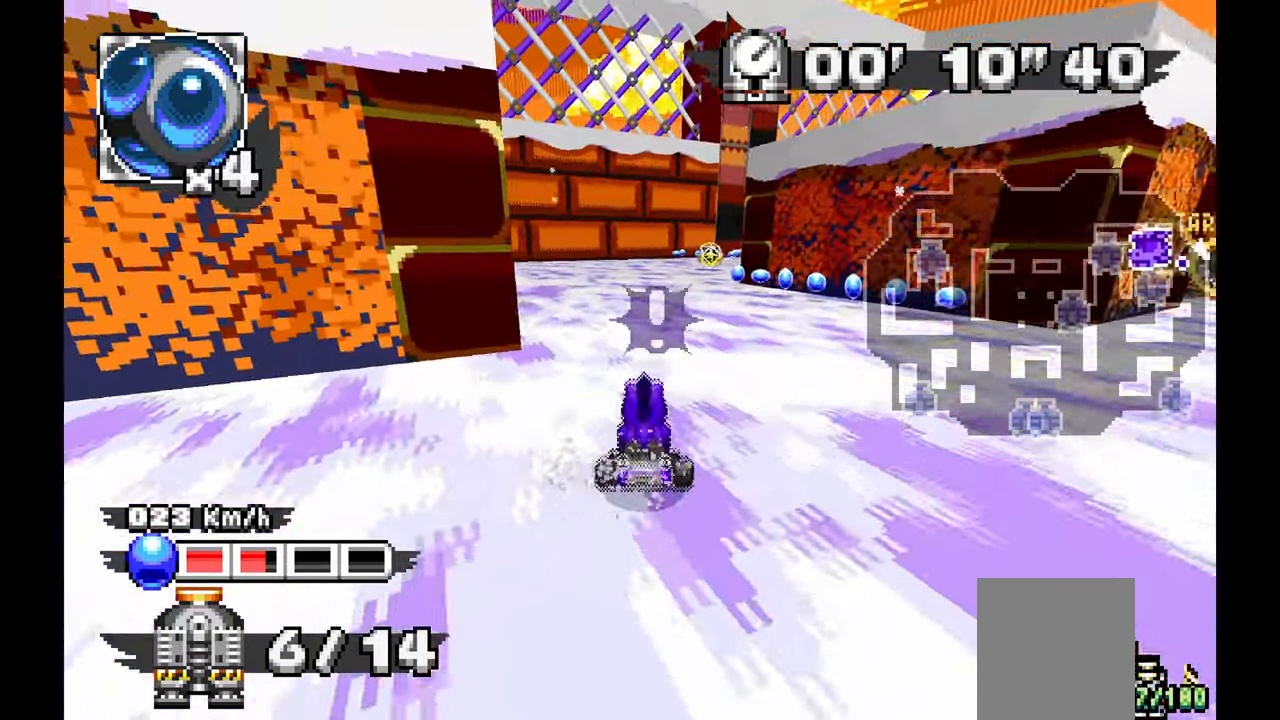
{"dt_ms": 500, "buttons": [], "left_stick": "center", "events": [[300, "A", "up"]]}
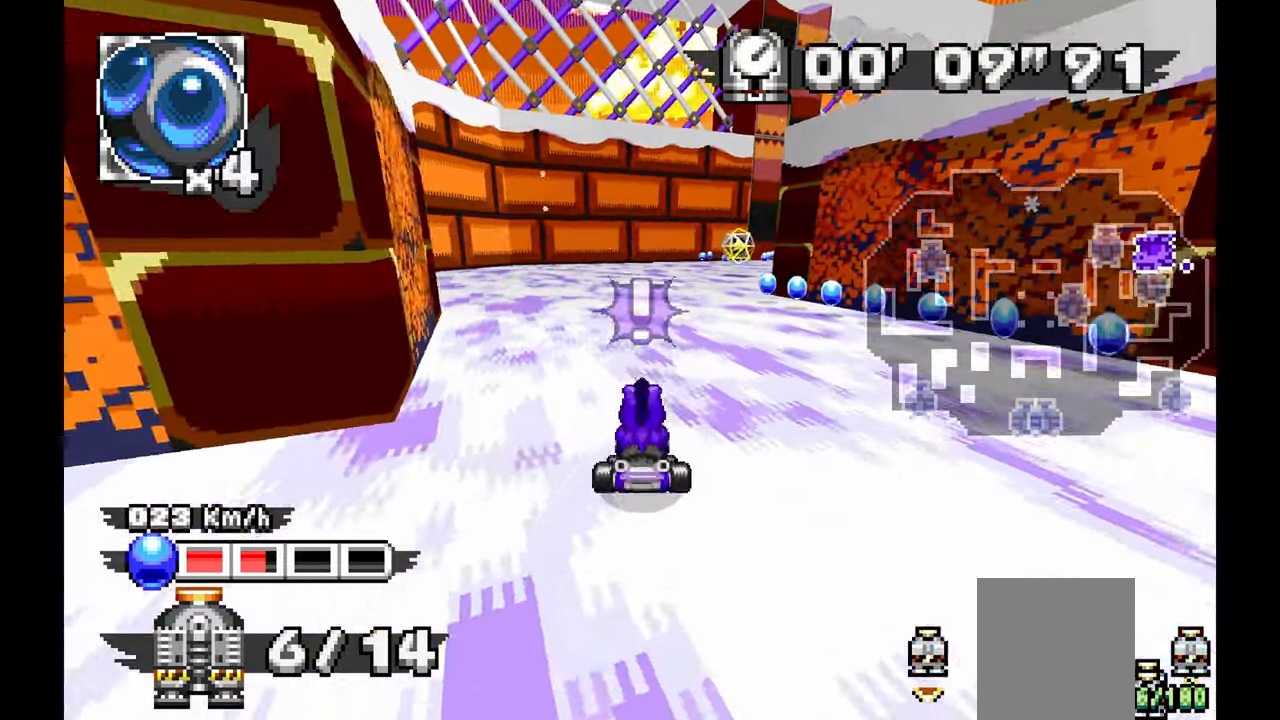
{"dt_ms": 1000, "buttons": ["A"], "left_stick": "center"}